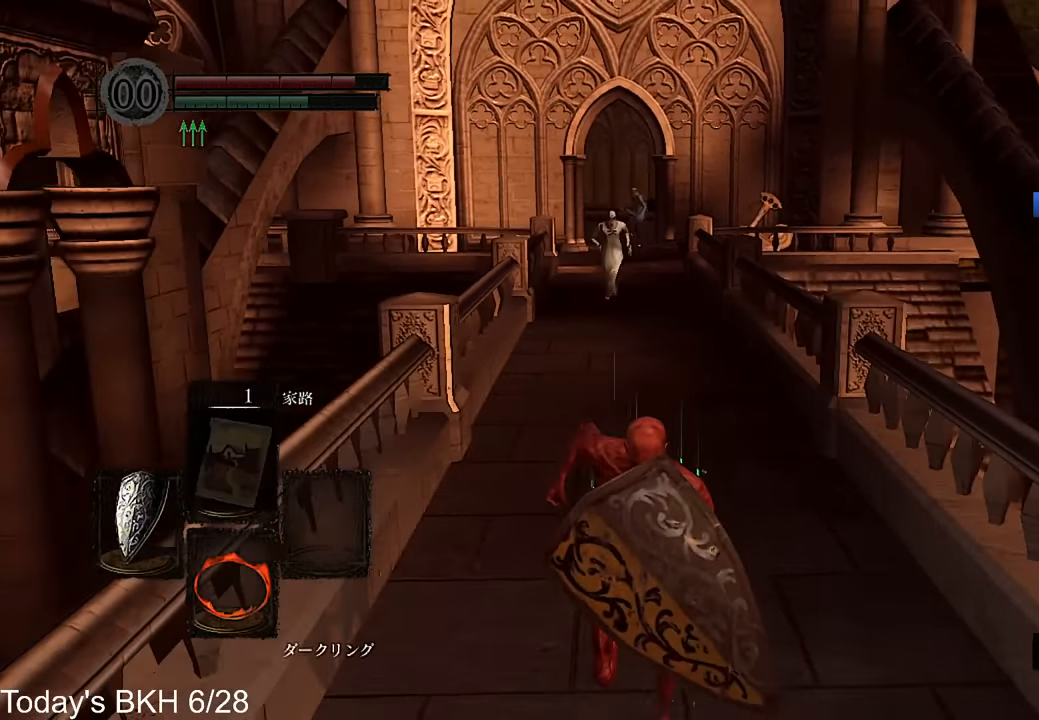
Gameplay with a controller (PlayStation layout); each line is a JSON object with the inputs held at the frame after it. "events" lists button and stick changes between this image and that frame as [ms after this image, input, new state], when the widget could be followed in between. Not read: TOUCHPAD.
{"buttons": ["CROSS", "L1"], "left_stick": "down", "right_stick": "center", "events": []}
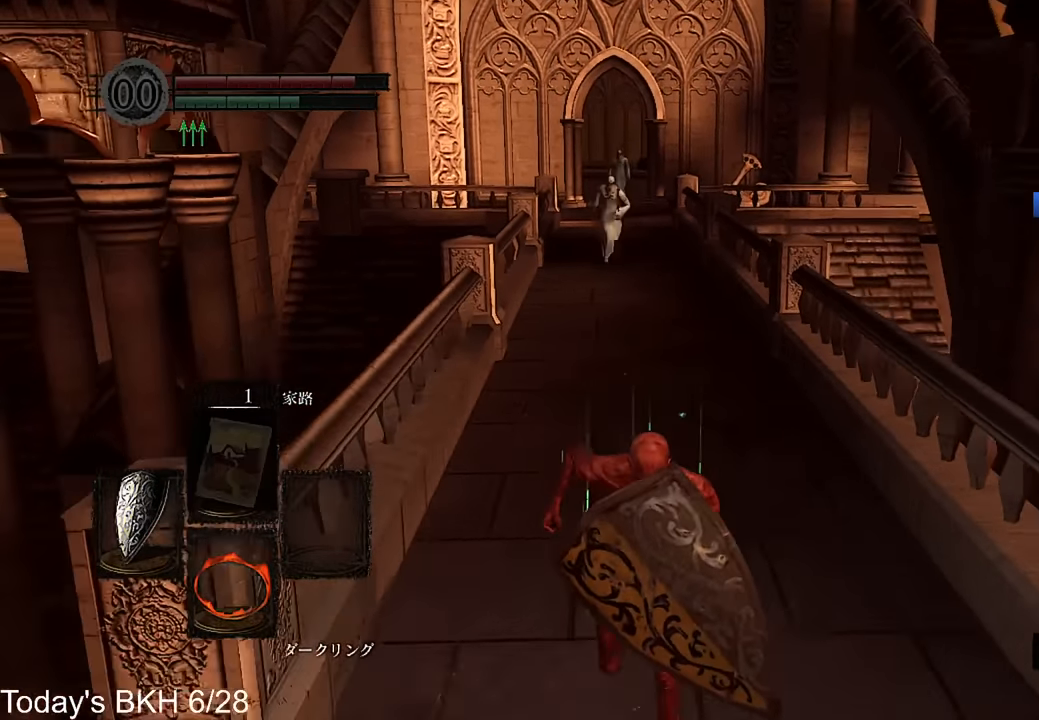
{"buttons": ["CROSS", "L1"], "left_stick": "down", "right_stick": "center", "events": []}
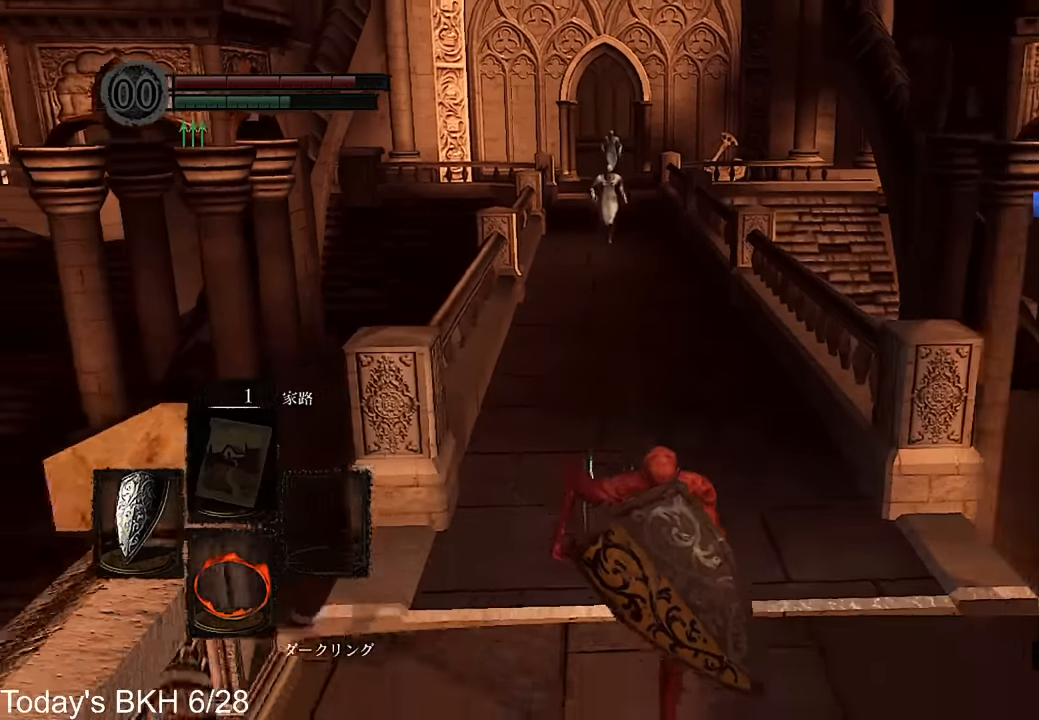
{"buttons": ["CROSS", "L1"], "left_stick": "down", "right_stick": "center", "events": [[67, "right_stick", "up"], [151, "right_stick", "center"]]}
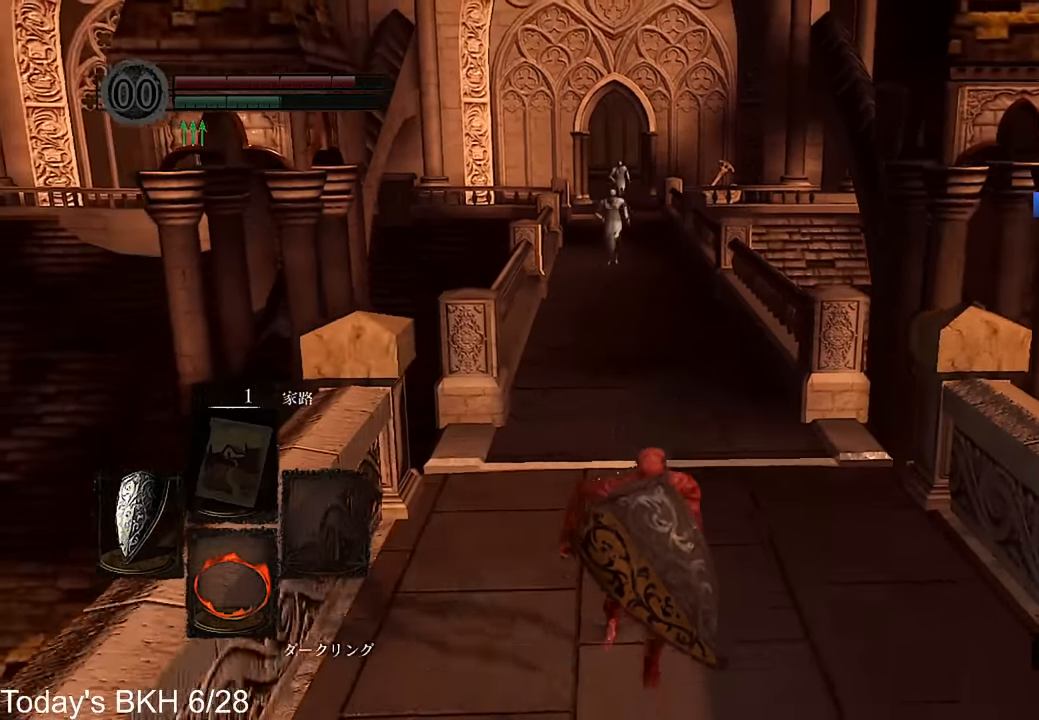
{"buttons": ["CROSS", "L1"], "left_stick": "down", "right_stick": "center", "events": []}
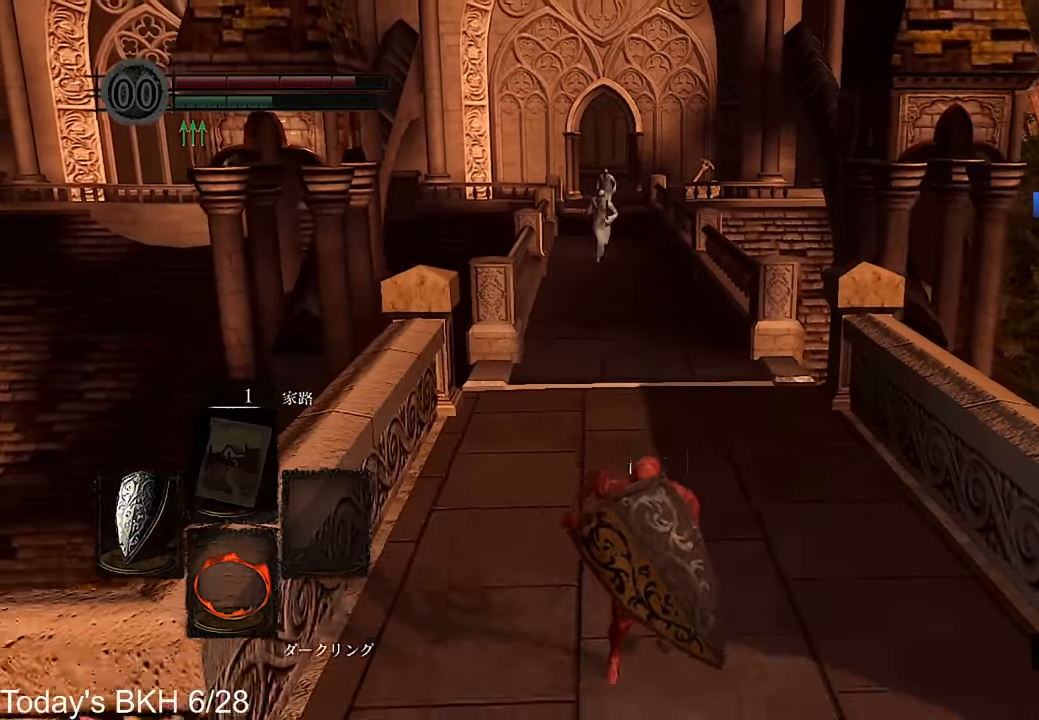
{"buttons": ["CROSS", "L1"], "left_stick": "down", "right_stick": "center", "events": []}
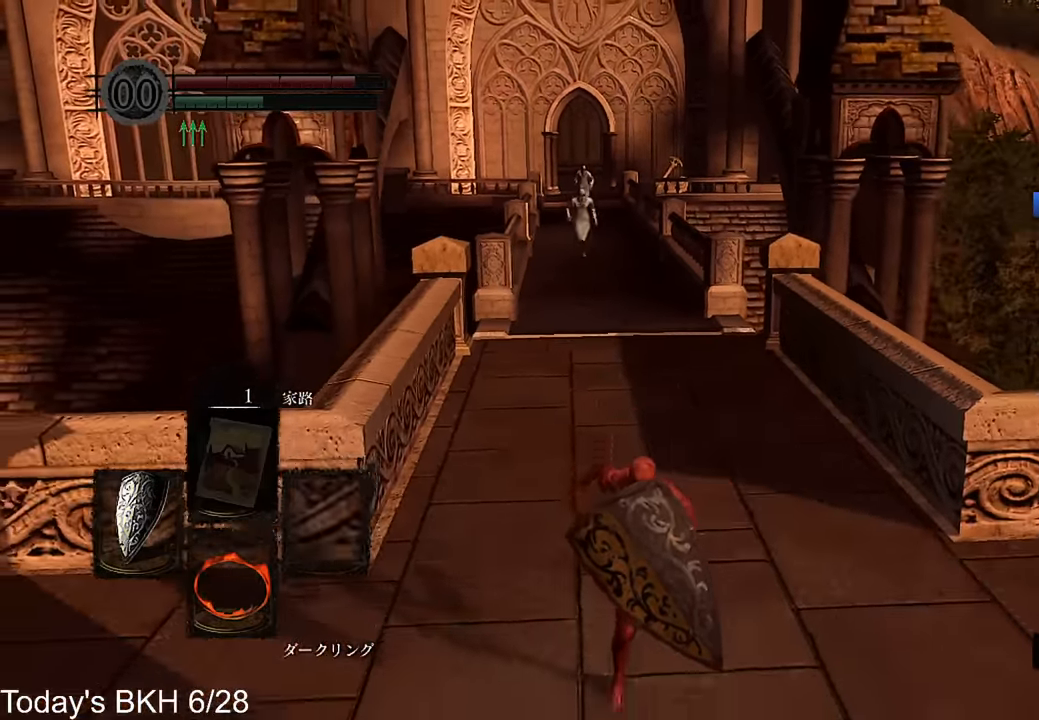
{"buttons": ["CROSS", "L1"], "left_stick": "down-right", "right_stick": "right", "events": [[235, "right_stick", "right"], [470, "left_stick", "down-right"]]}
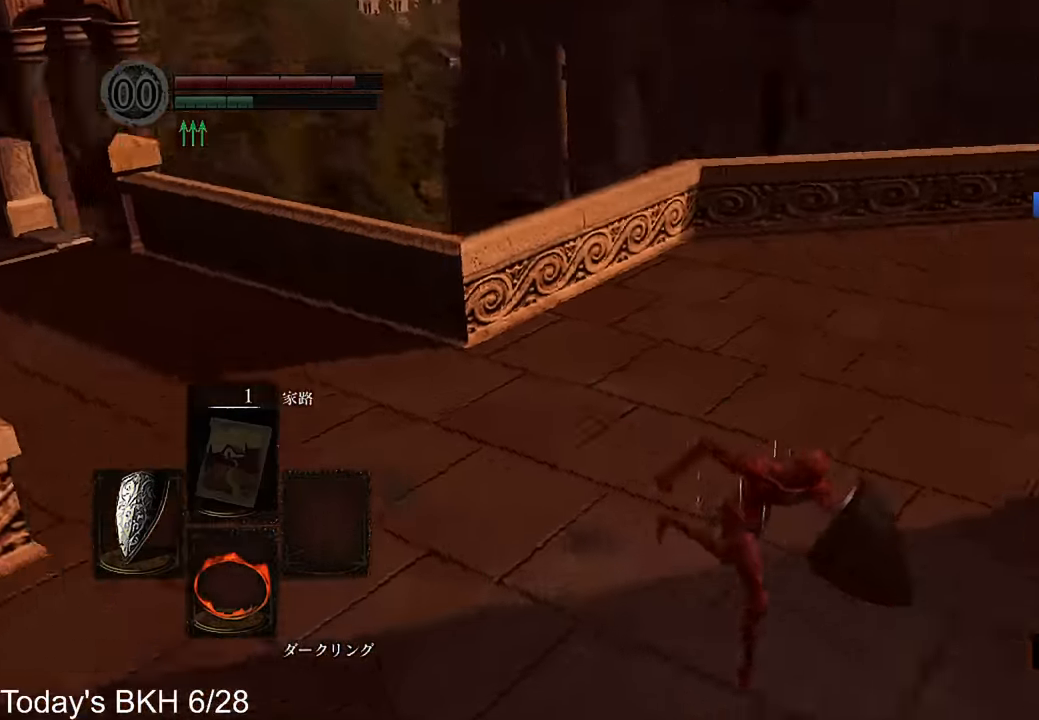
{"buttons": ["CROSS", "L1"], "left_stick": "up", "right_stick": "center", "events": [[151, "left_stick", "right"], [269, "left_stick", "up-right"], [404, "right_stick", "center"], [488, "left_stick", "up"]]}
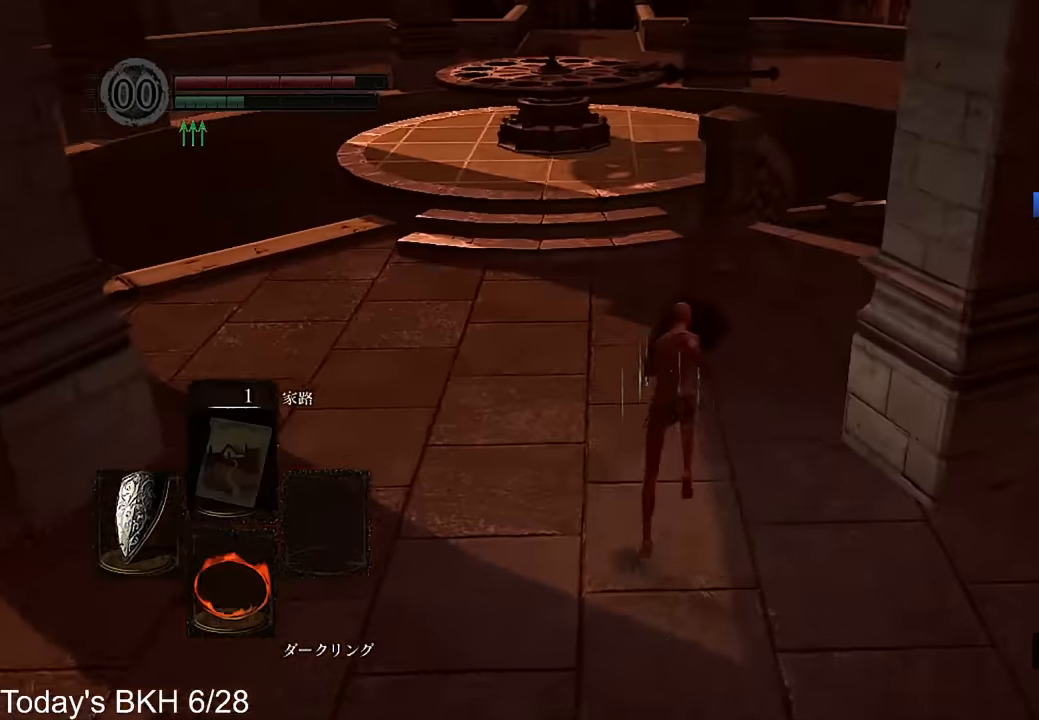
{"buttons": ["CROSS", "L1"], "left_stick": "up", "right_stick": "center", "events": []}
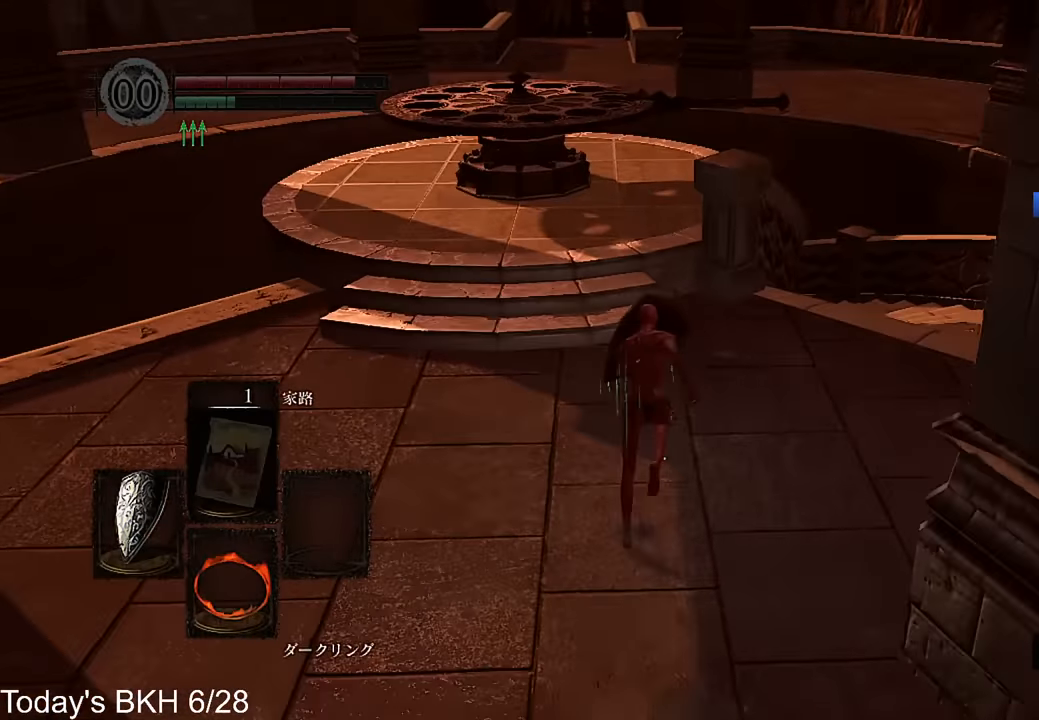
{"buttons": ["CROSS"], "left_stick": "up", "right_stick": "center", "events": [[34, "L1", "up"]]}
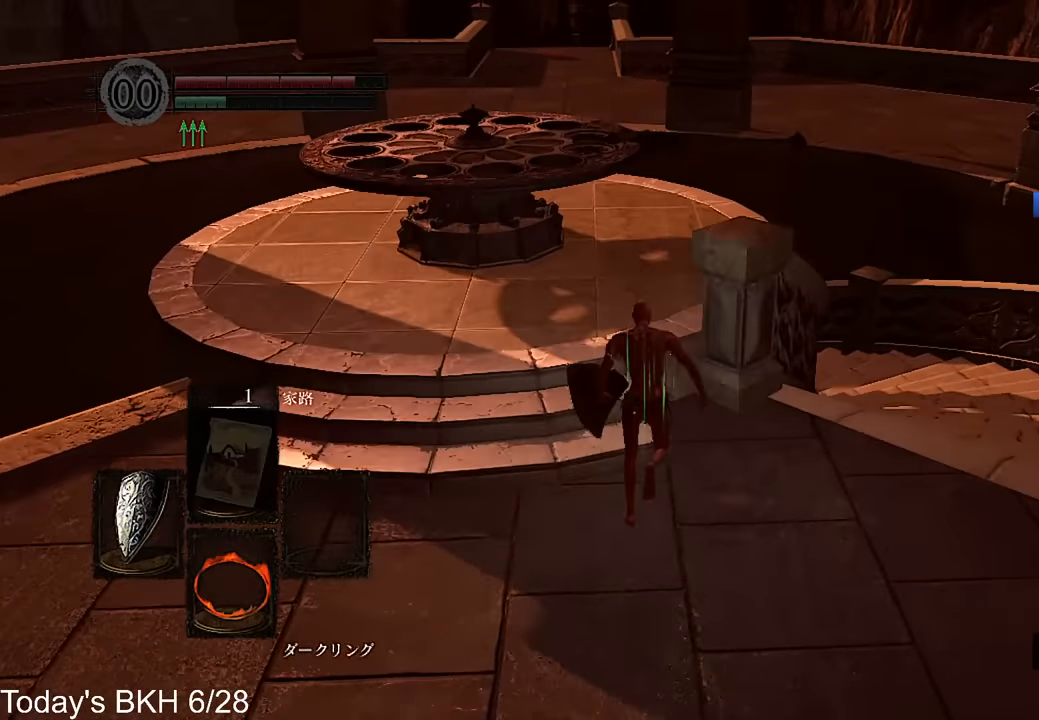
{"buttons": ["CROSS"], "left_stick": "up", "right_stick": "center", "events": [[51, "right_stick", "down"], [118, "right_stick", "center"]]}
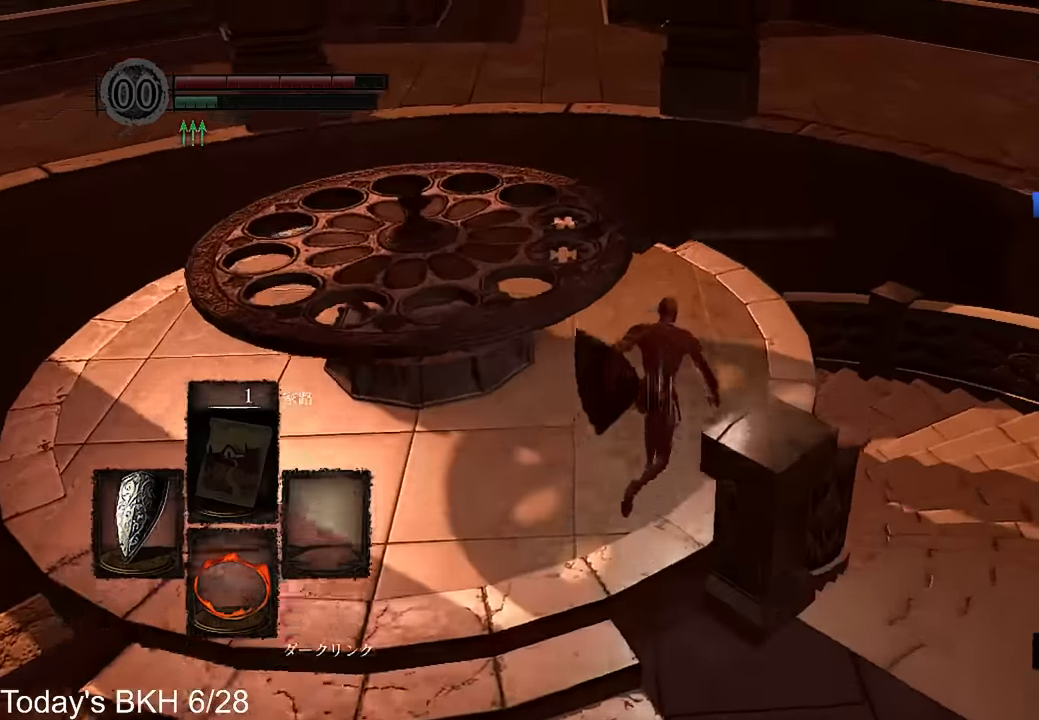
{"buttons": ["CROSS", "CIRCLE"], "left_stick": "up", "right_stick": "center", "events": [[286, "CIRCLE", "down"], [387, "CIRCLE", "up"], [454, "CIRCLE", "down"]]}
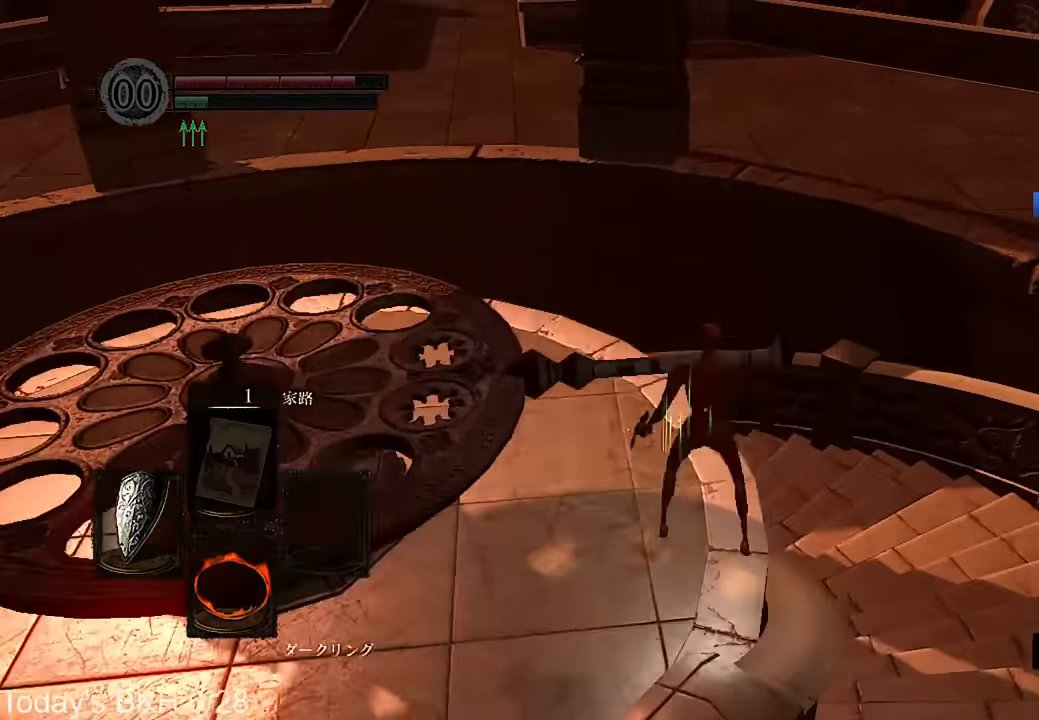
{"buttons": [], "left_stick": "center", "right_stick": "center", "events": [[67, "CROSS", "up"], [101, "CIRCLE", "up"], [269, "DPAD_RIGHT", "down"], [387, "DPAD_RIGHT", "up"], [420, "CIRCLE", "down"], [437, "left_stick", "center"], [487, "CIRCLE", "up"]]}
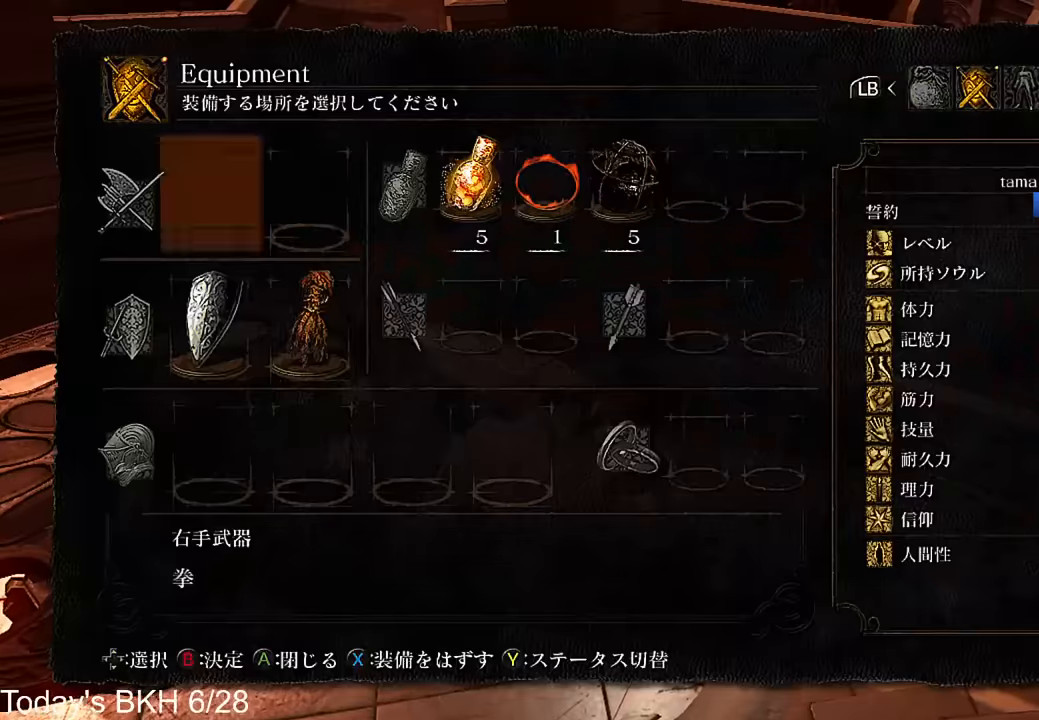
{"buttons": ["CIRCLE"], "left_stick": "center", "right_stick": "center", "events": [[152, "CIRCLE", "down"], [219, "CIRCLE", "up"], [471, "CIRCLE", "down"]]}
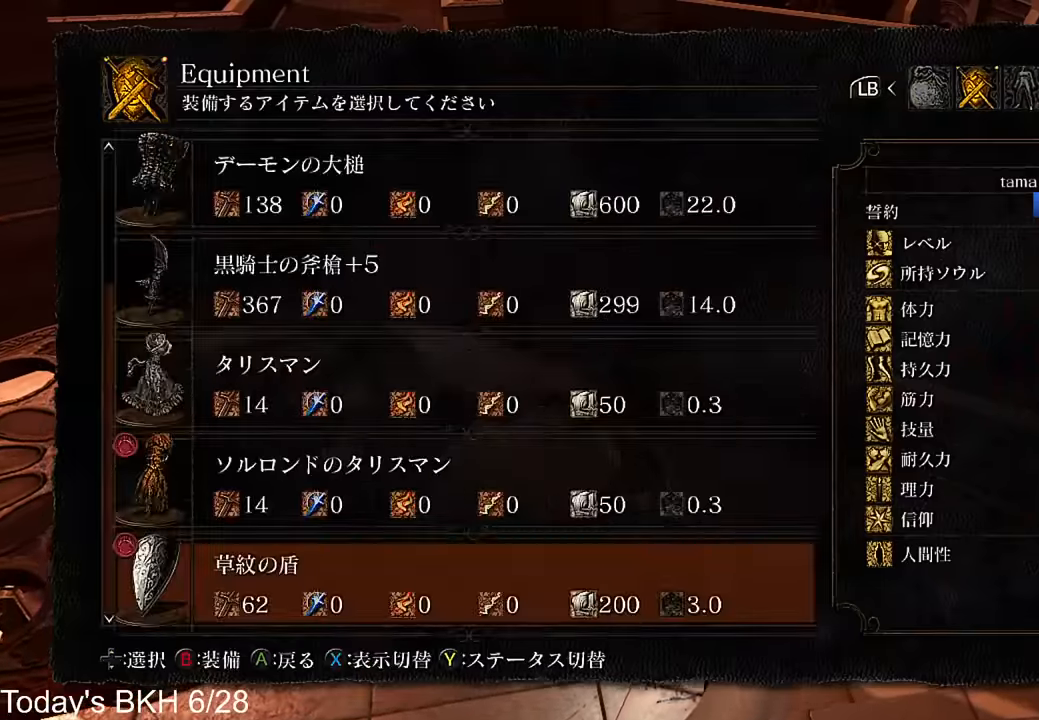
{"buttons": ["CROSS"], "left_stick": "center", "right_stick": "center", "events": [[67, "CIRCLE", "up"], [320, "CROSS", "down"]]}
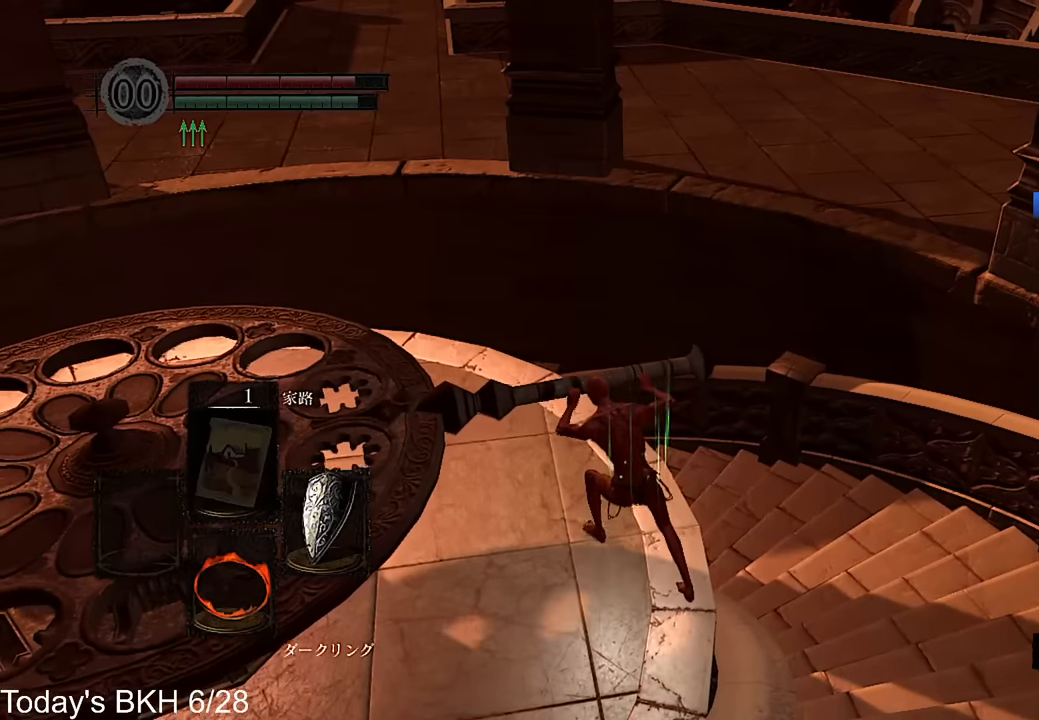
{"buttons": ["CROSS"], "left_stick": "center", "right_stick": "center", "events": []}
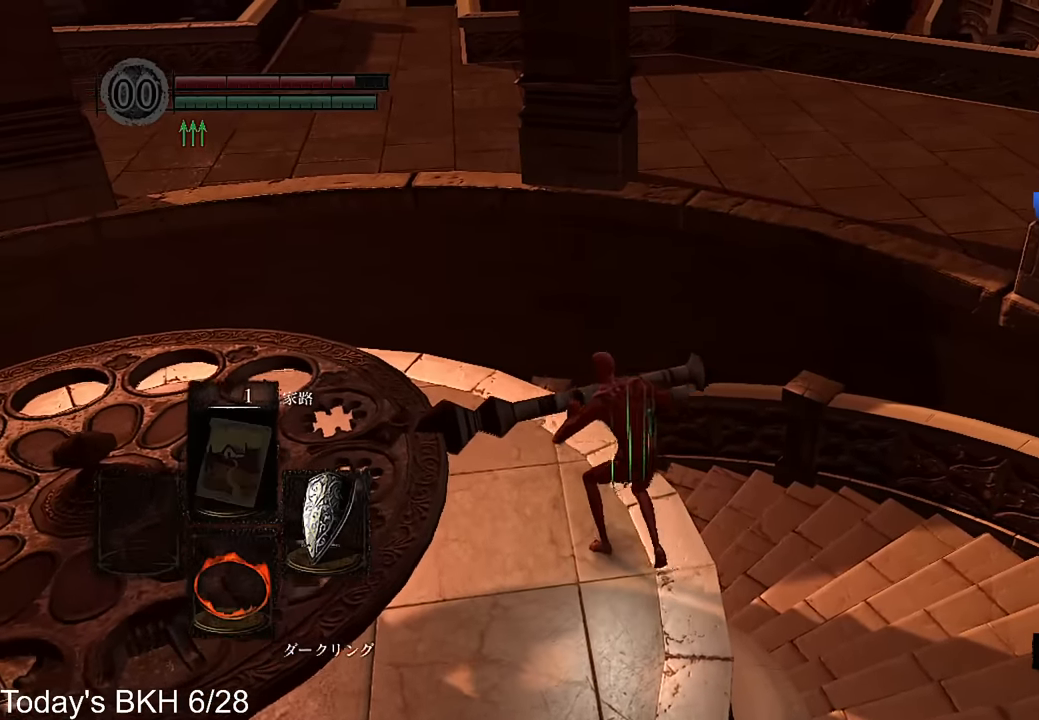
{"buttons": ["CROSS"], "left_stick": "center", "right_stick": "center", "events": []}
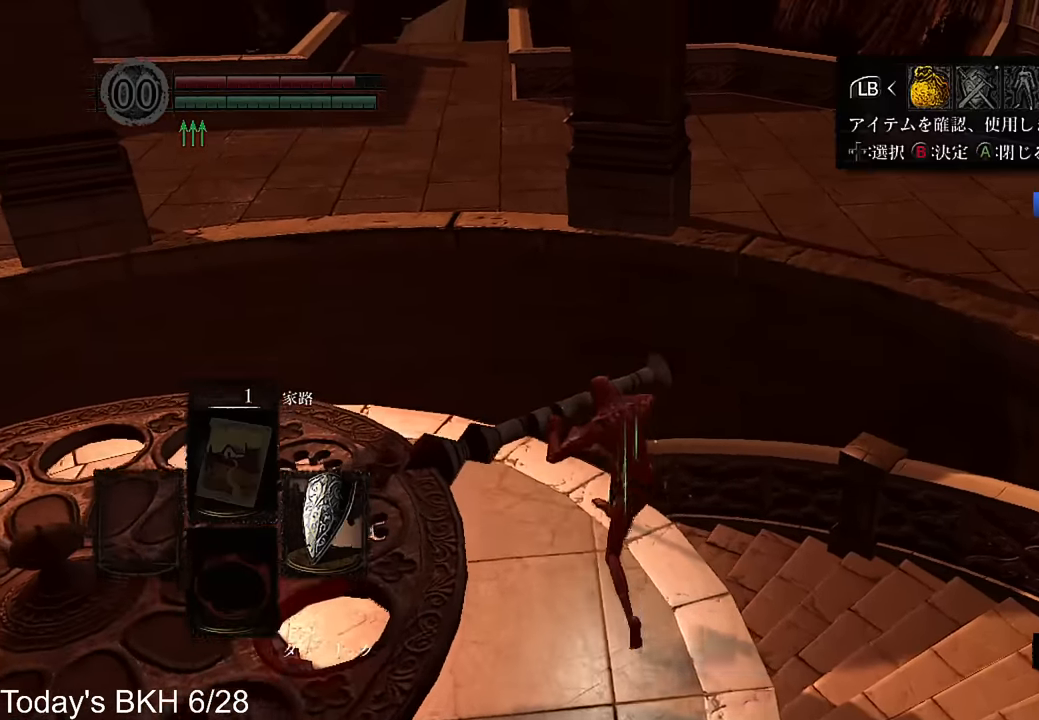
{"buttons": ["CROSS"], "left_stick": "center", "right_stick": "center", "events": []}
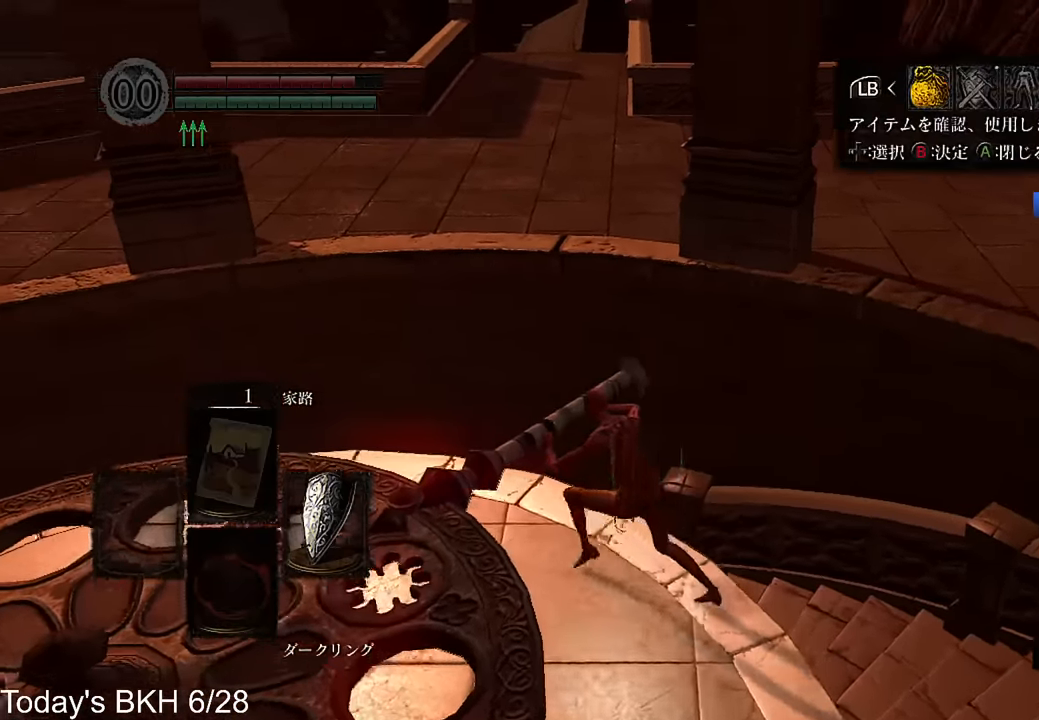
{"buttons": ["CROSS"], "left_stick": "center", "right_stick": "center", "events": []}
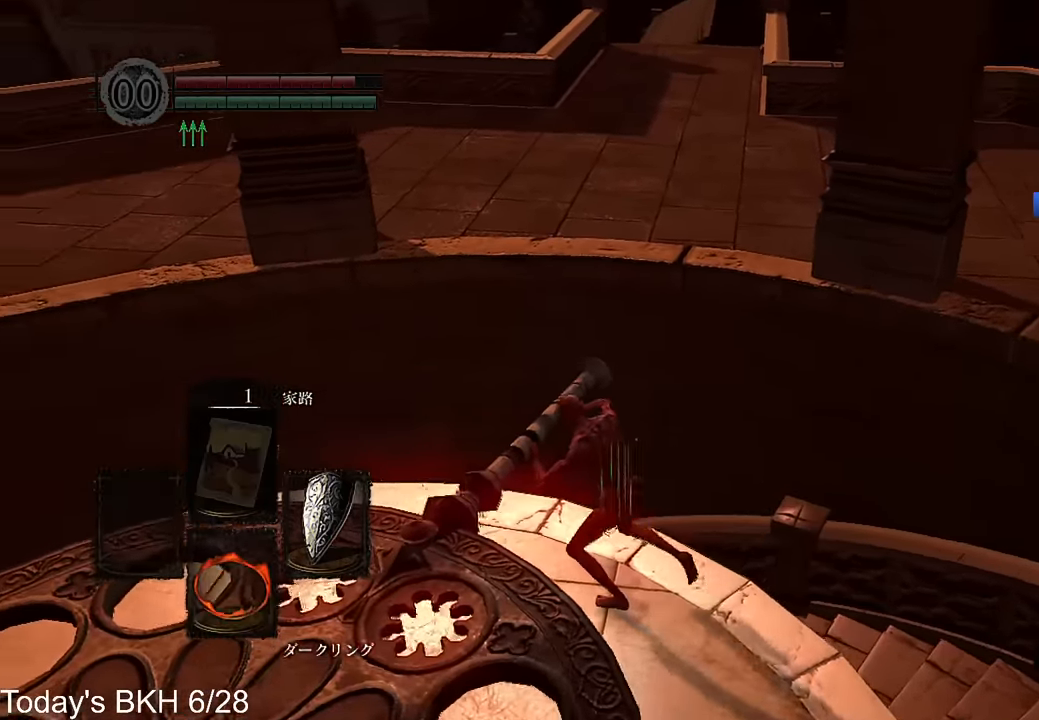
{"buttons": ["CROSS"], "left_stick": "center", "right_stick": "center", "events": []}
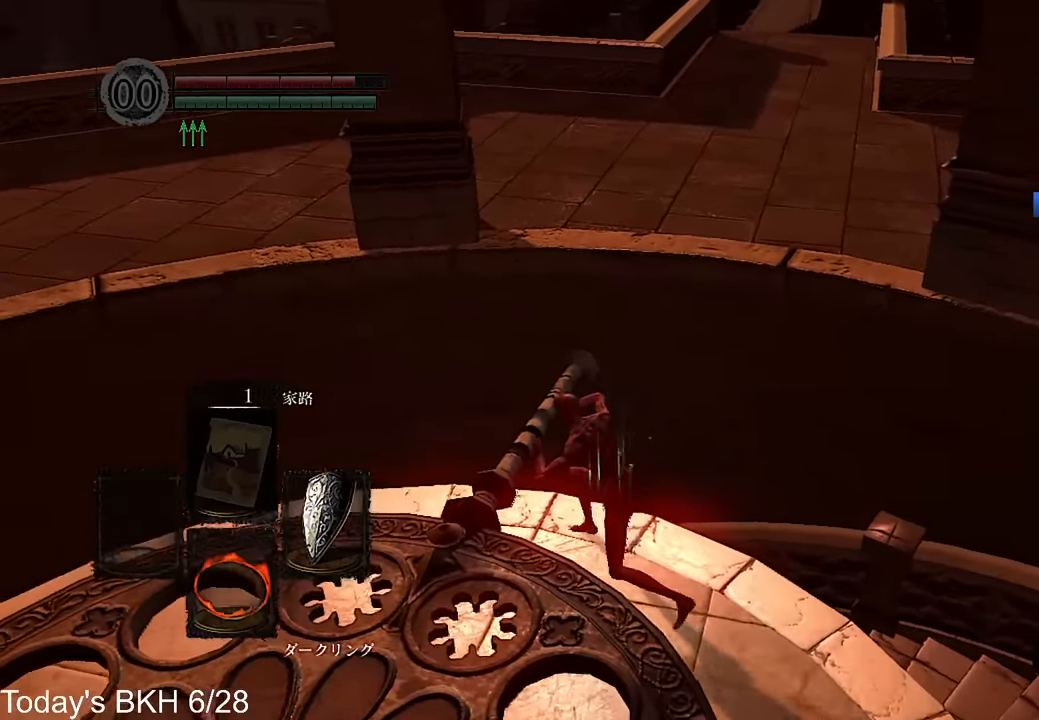
{"buttons": ["CROSS"], "left_stick": "center", "right_stick": "center", "events": []}
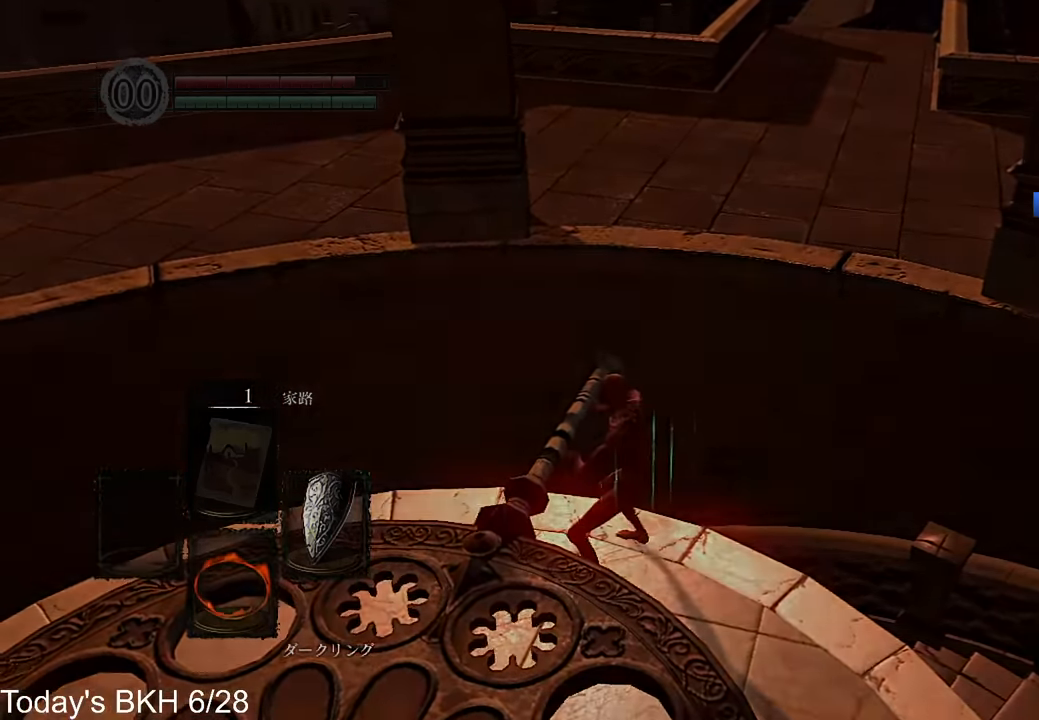
{"buttons": ["CROSS"], "left_stick": "center", "right_stick": "center", "events": []}
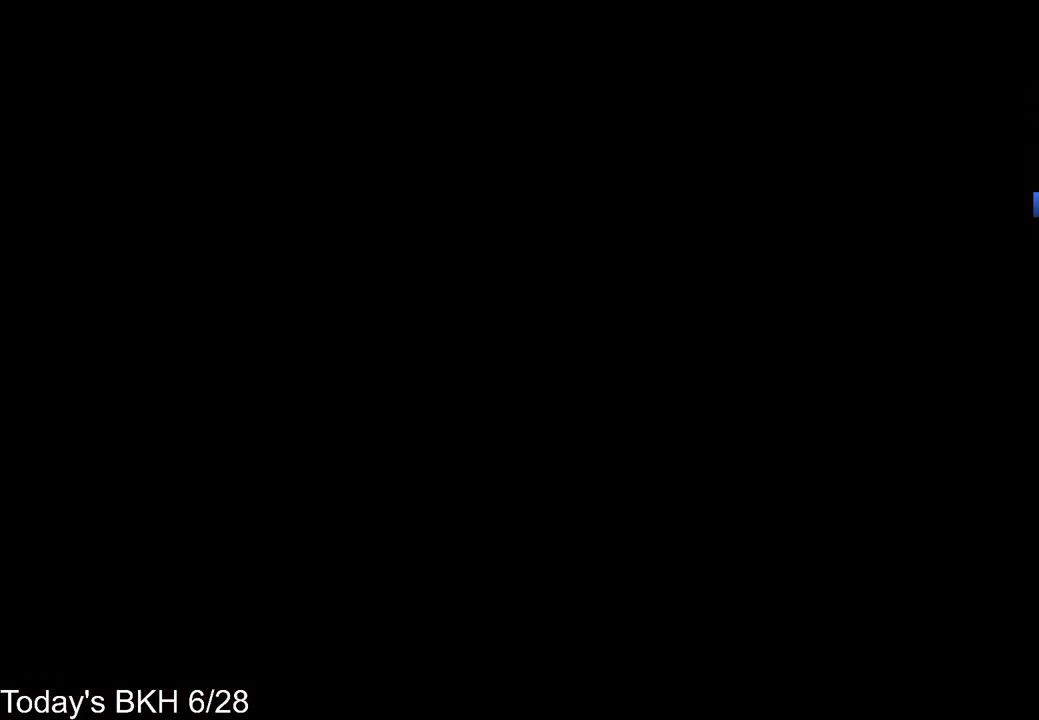
{"buttons": ["CROSS"], "left_stick": "down-left", "right_stick": "center", "events": [[302, "right_stick", "down"], [319, "left_stick", "down-left"], [487, "right_stick", "center"]]}
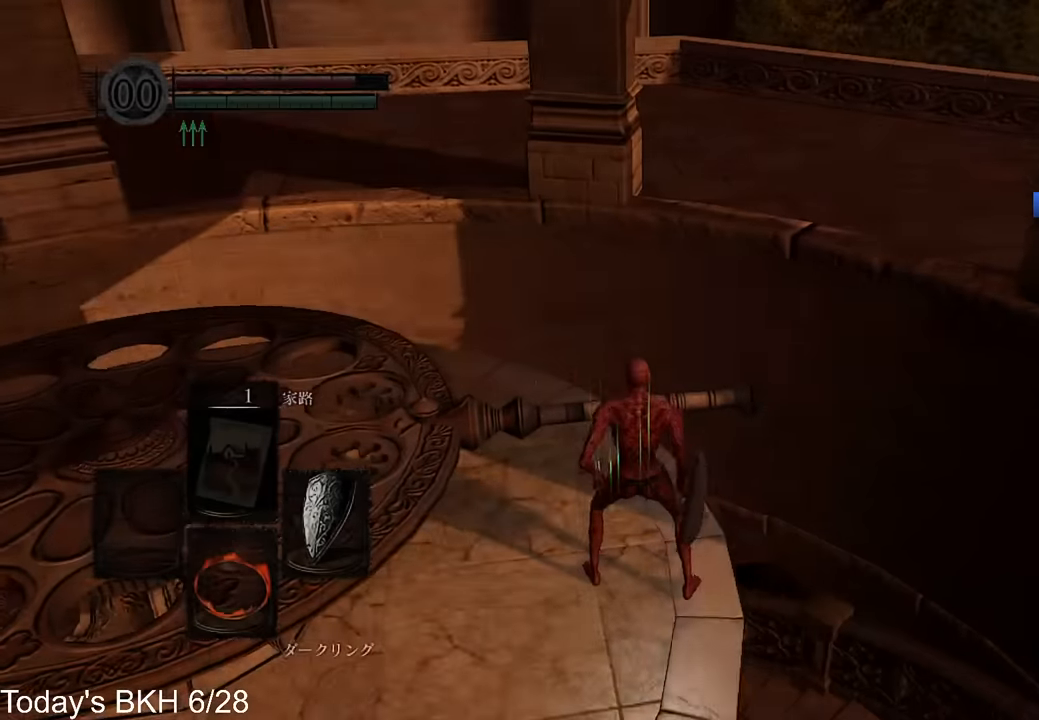
{"buttons": ["CROSS"], "left_stick": "down-left", "right_stick": "center", "events": []}
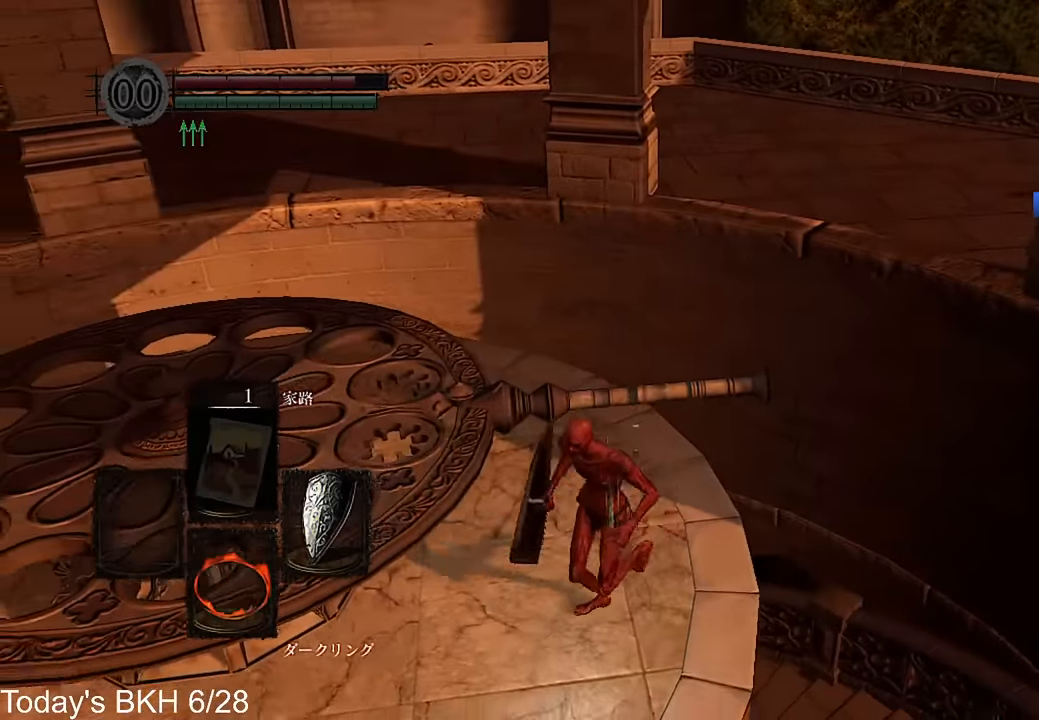
{"buttons": ["CROSS"], "left_stick": "down-left", "right_stick": "center", "events": []}
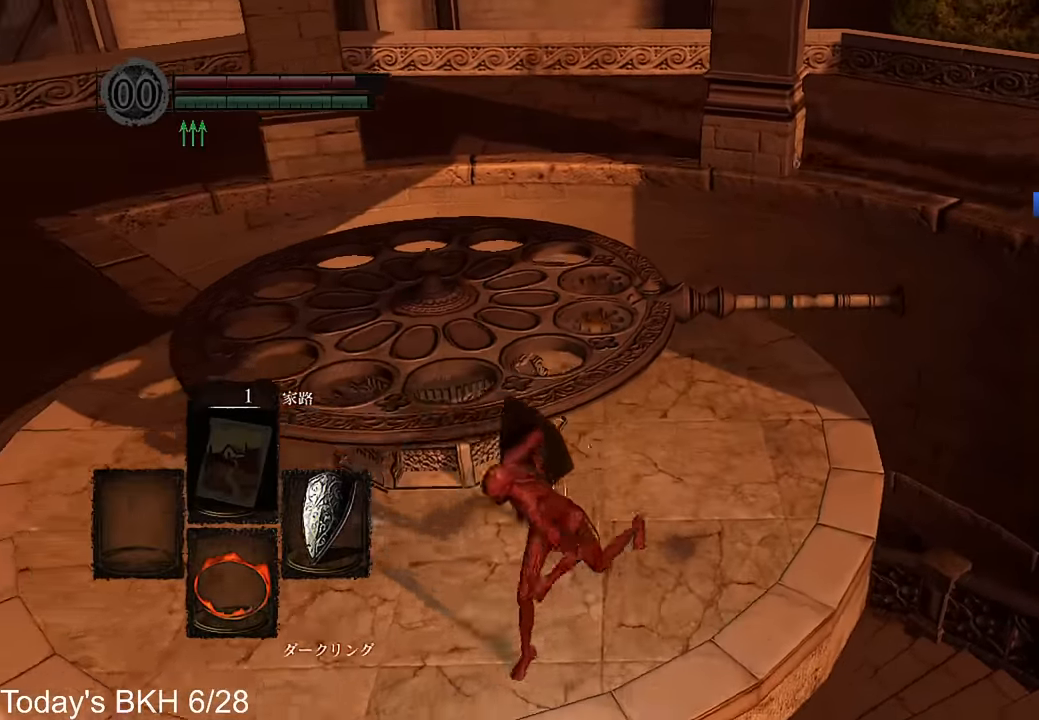
{"buttons": [], "left_stick": "down", "right_stick": "center", "events": [[84, "left_stick", "down"], [134, "CROSS", "up"], [201, "CROSS", "down"], [235, "CROSS", "up"]]}
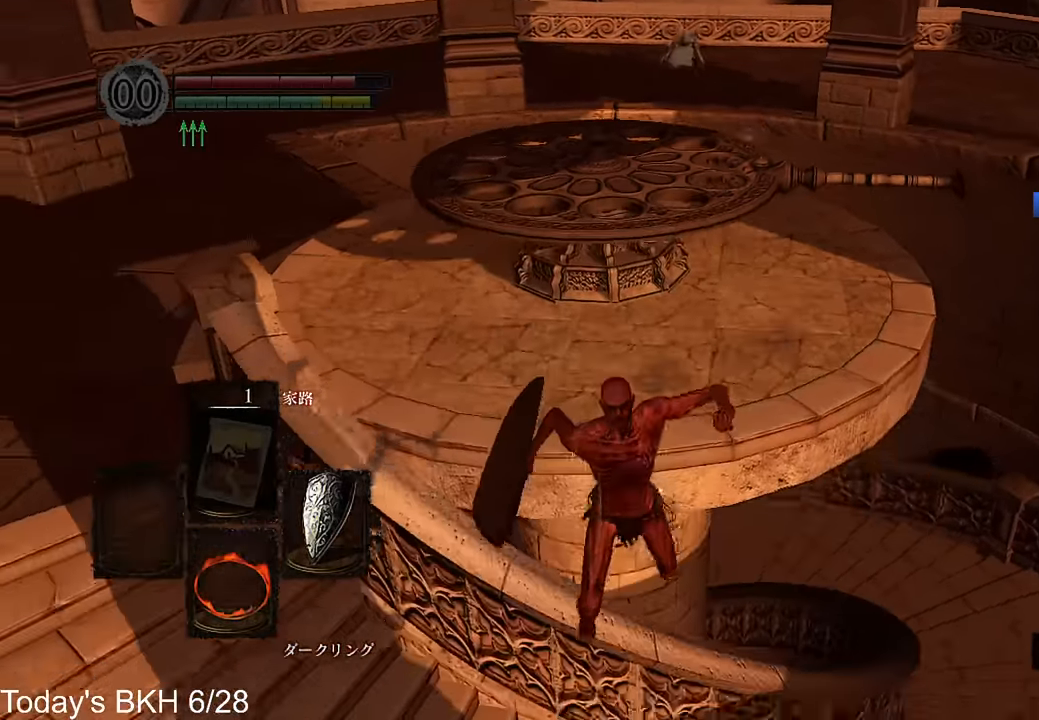
{"buttons": ["CROSS"], "left_stick": "down-left", "right_stick": "left", "events": [[51, "CROSS", "down"], [269, "left_stick", "down-left"], [404, "right_stick", "left"]]}
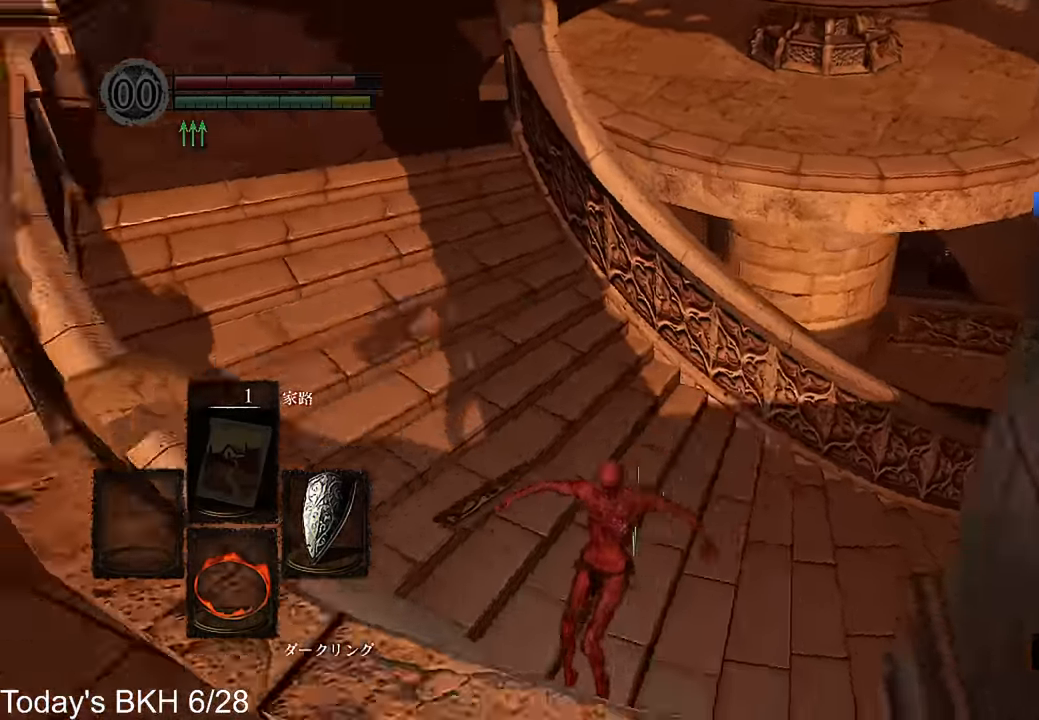
{"buttons": ["CROSS", "DPAD_LEFT"], "left_stick": "up", "right_stick": "center", "events": [[68, "left_stick", "up-left"], [152, "left_stick", "up"], [168, "DPAD_LEFT", "down"], [286, "DPAD_LEFT", "up"], [387, "right_stick", "center"], [420, "DPAD_LEFT", "down"]]}
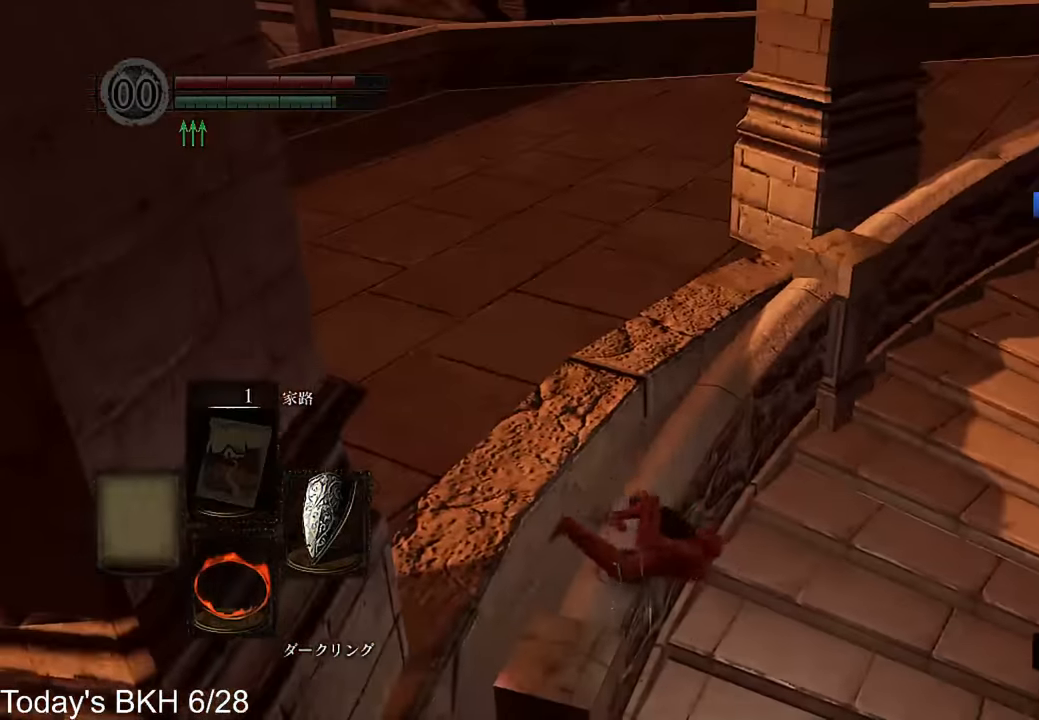
{"buttons": ["CROSS"], "left_stick": "up", "right_stick": "center", "events": [[17, "DPAD_LEFT", "up"], [151, "DPAD_LEFT", "down"], [235, "DPAD_LEFT", "up"], [387, "DPAD_LEFT", "down"], [471, "DPAD_LEFT", "up"]]}
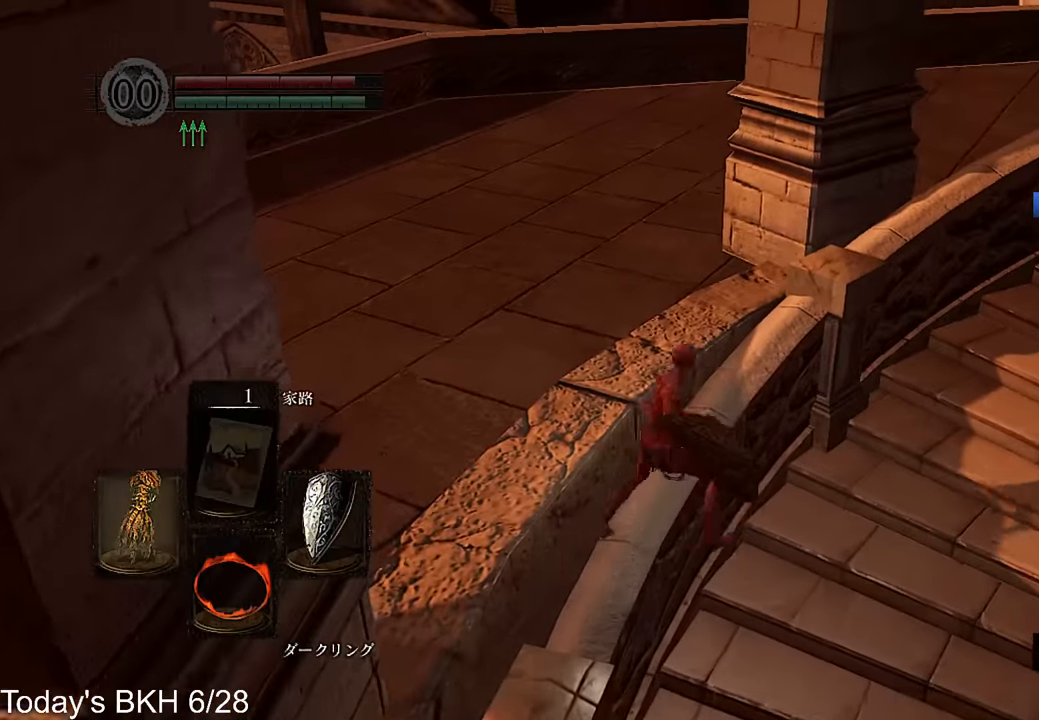
{"buttons": ["CROSS"], "left_stick": "up-left", "right_stick": "left", "events": [[101, "DPAD_LEFT", "down"], [185, "DPAD_LEFT", "up"], [202, "DPAD_LEFT", "down"], [252, "right_stick", "left"], [319, "DPAD_LEFT", "up"], [387, "left_stick", "up-left"]]}